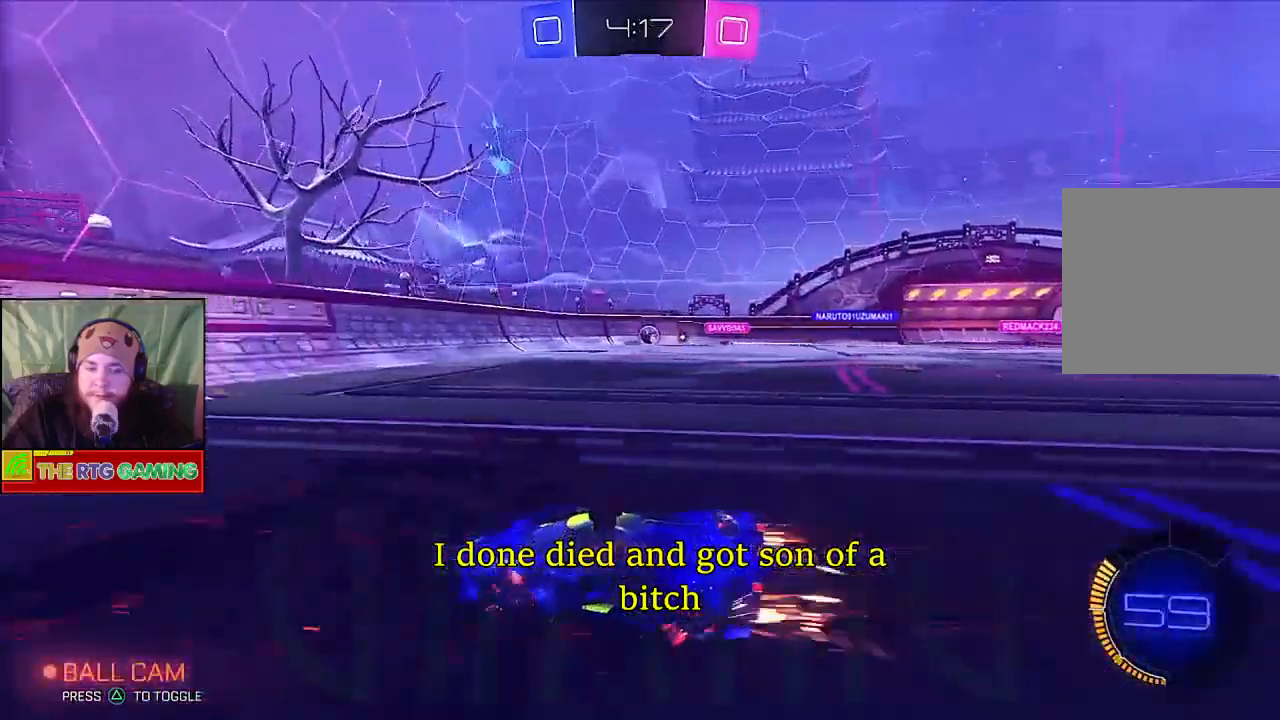
Gameplay with a controller (PlayStation layout); each line is a JSON object with the inputs held at the frame after it. "events" lists button and stick changes between this image and that frame as [ms after this image, input, new state], when the widget could be followed in between.
{"buttons": ["R2"], "left_stick": "left", "right_stick": "center", "events": [[350, "left_stick", "center"], [433, "left_stick", "left"]]}
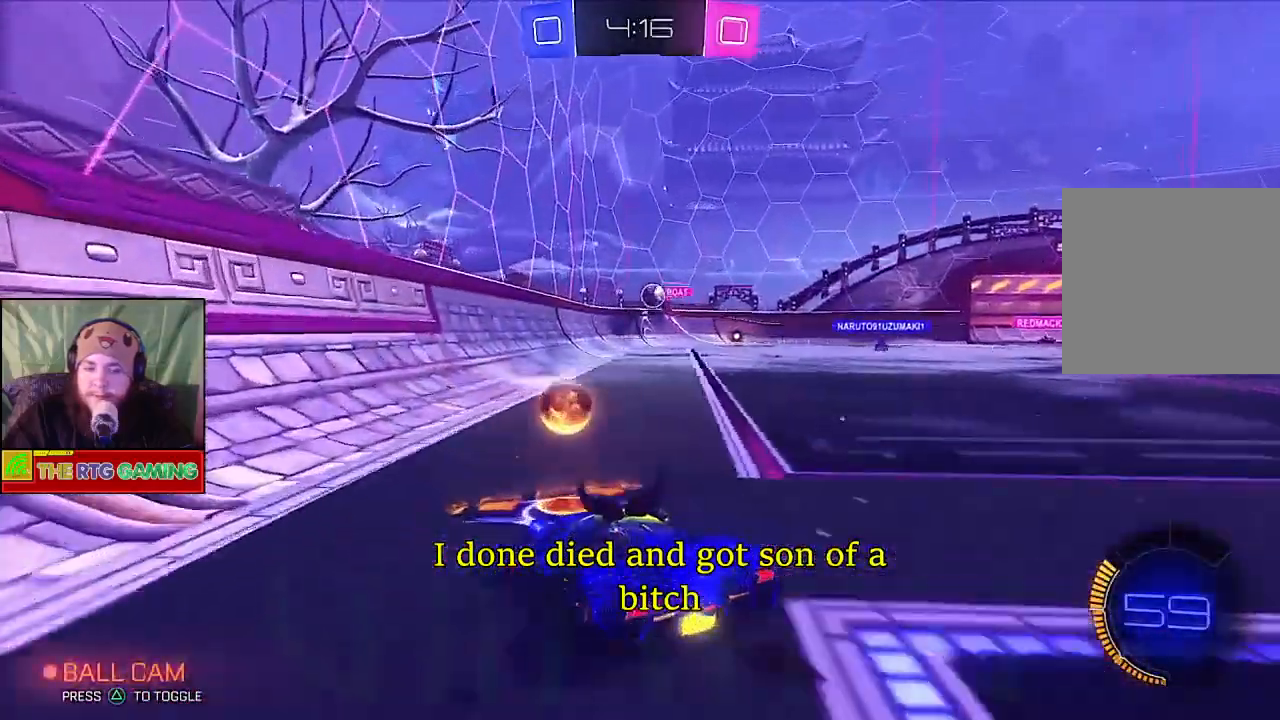
{"buttons": ["R2"], "left_stick": "left", "right_stick": "center", "events": [[183, "R2", "up"], [467, "R2", "down"]]}
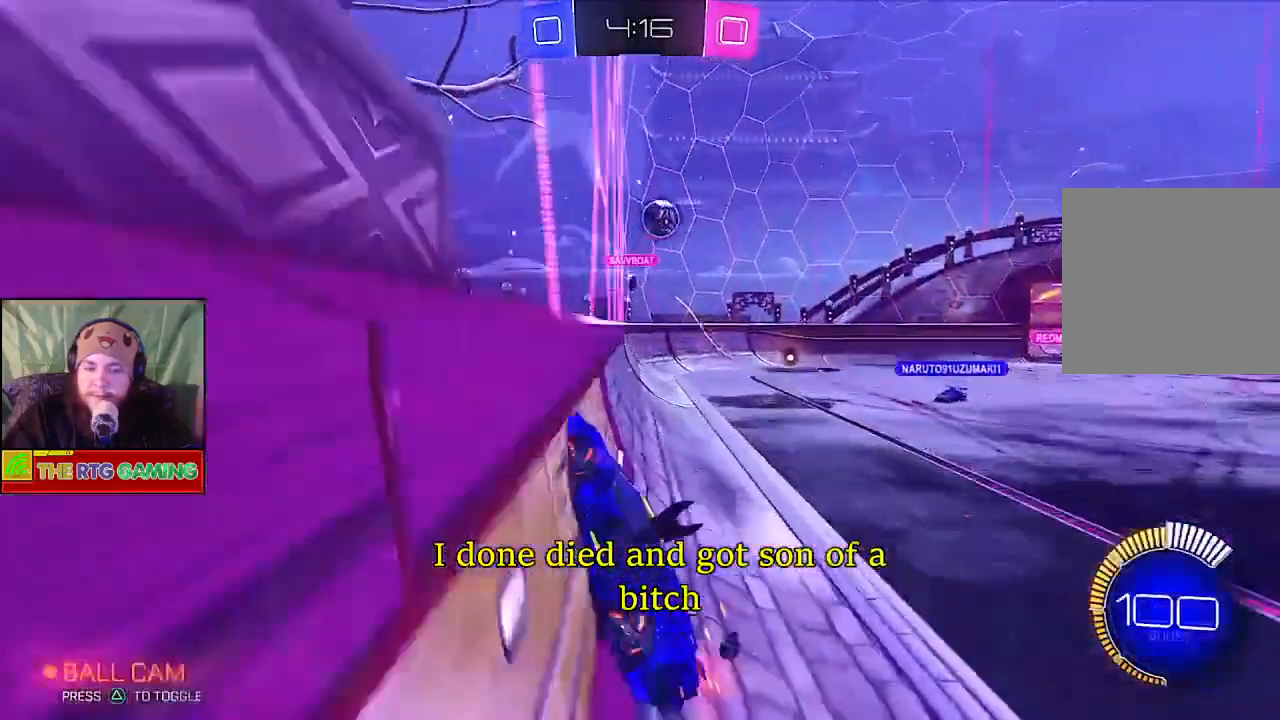
{"buttons": ["R2"], "left_stick": "left", "right_stick": "center", "events": []}
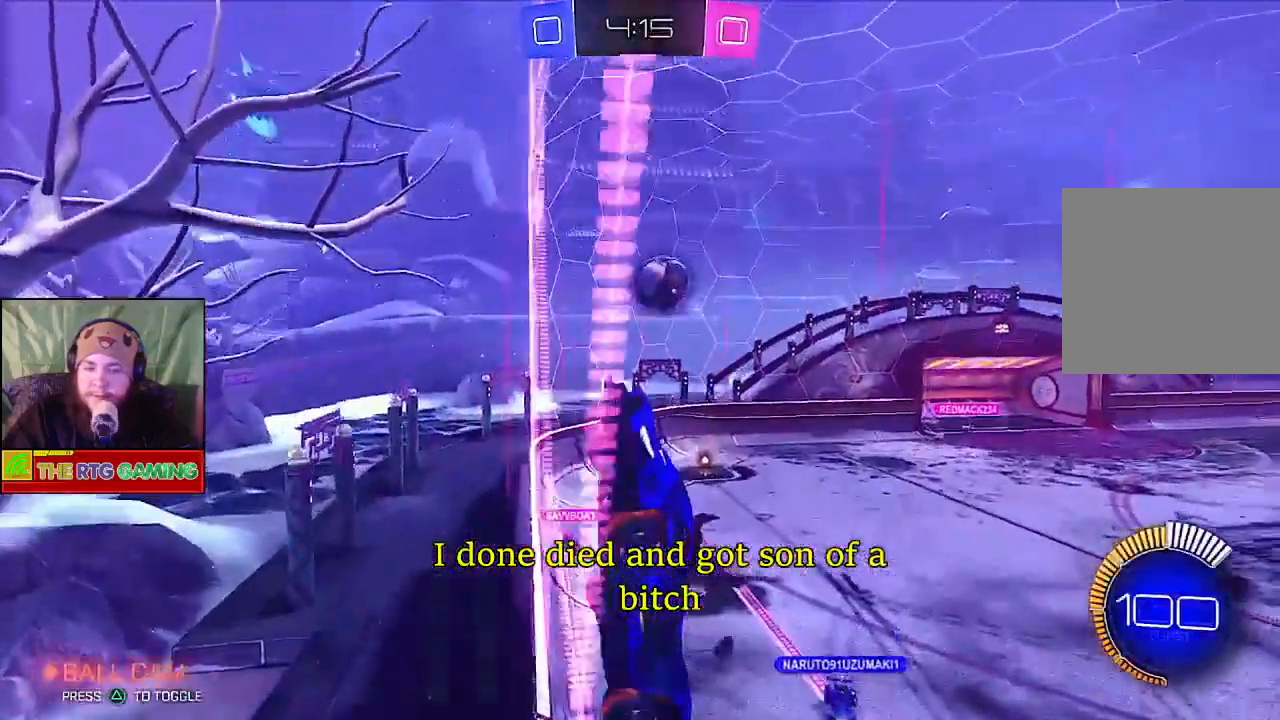
{"buttons": ["R2"], "left_stick": "left", "right_stick": "center", "events": []}
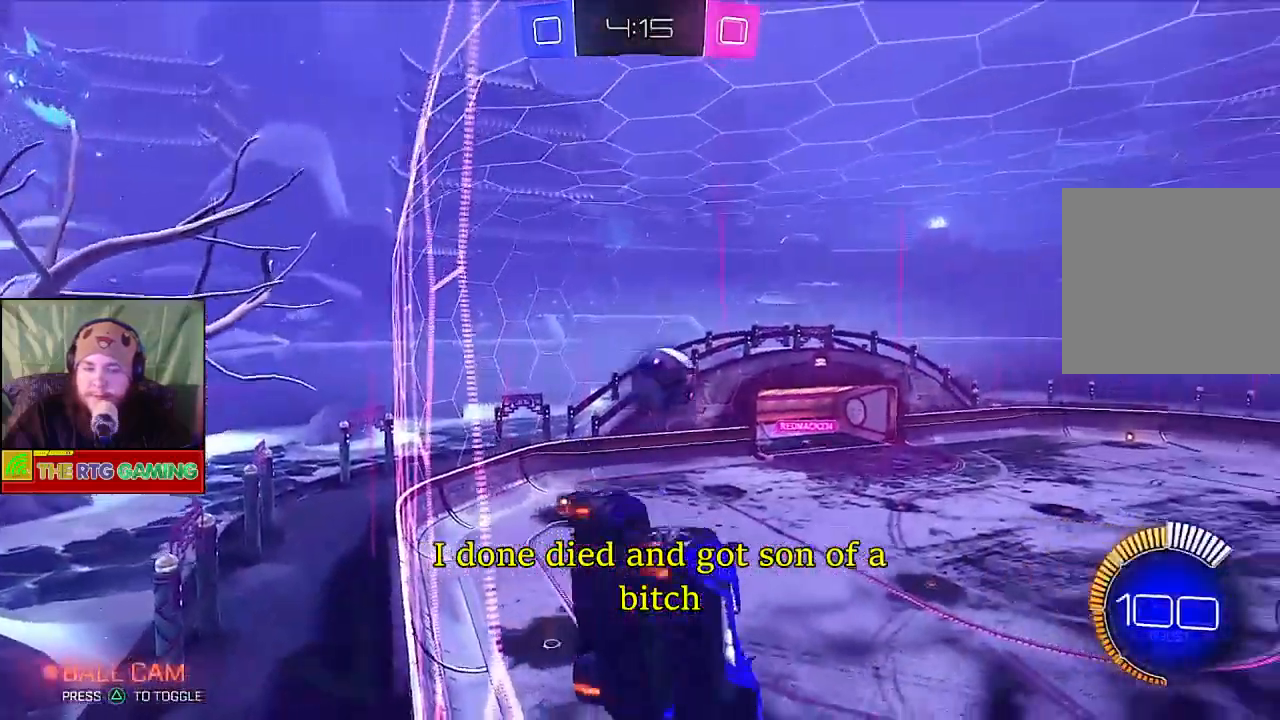
{"buttons": ["R2"], "left_stick": "center", "right_stick": "center", "events": [[383, "left_stick", "center"]]}
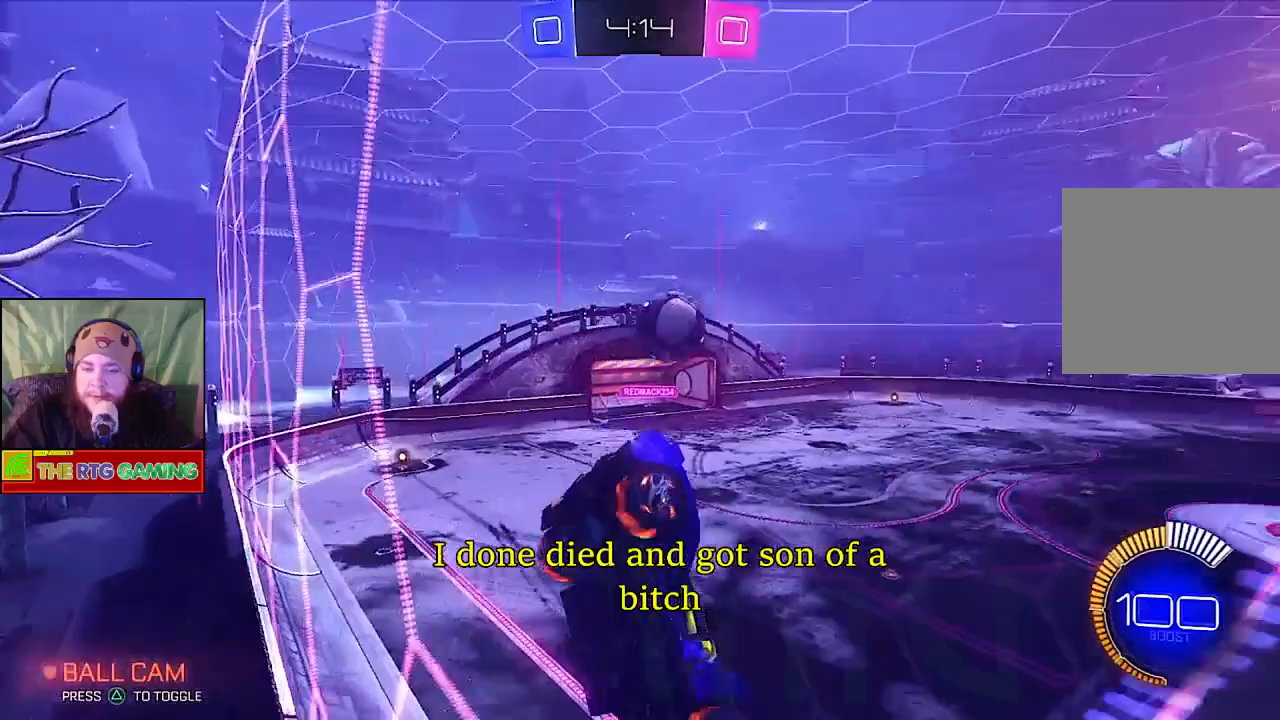
{"buttons": ["CIRCLE", "R2"], "left_stick": "center", "right_stick": "center", "events": [[117, "left_stick", "right"], [217, "CIRCLE", "down"], [417, "left_stick", "center"]]}
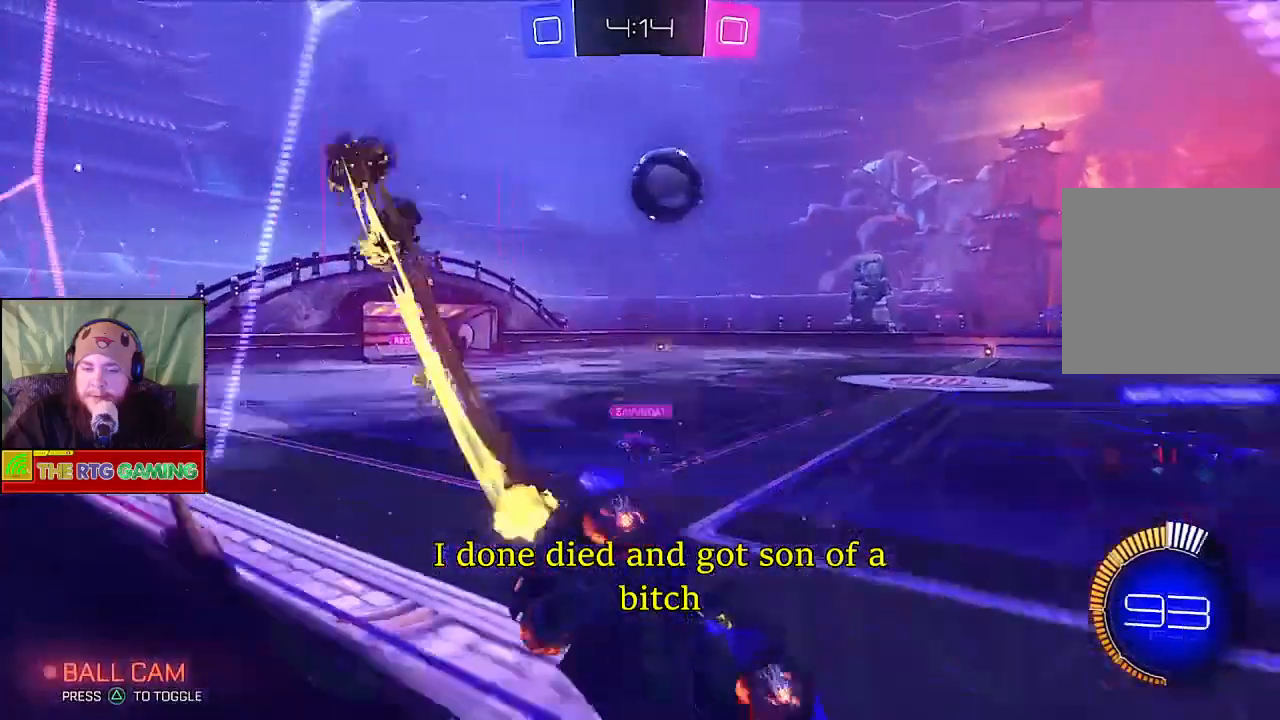
{"buttons": ["R2"], "left_stick": "center", "right_stick": "center", "events": [[200, "CIRCLE", "up"]]}
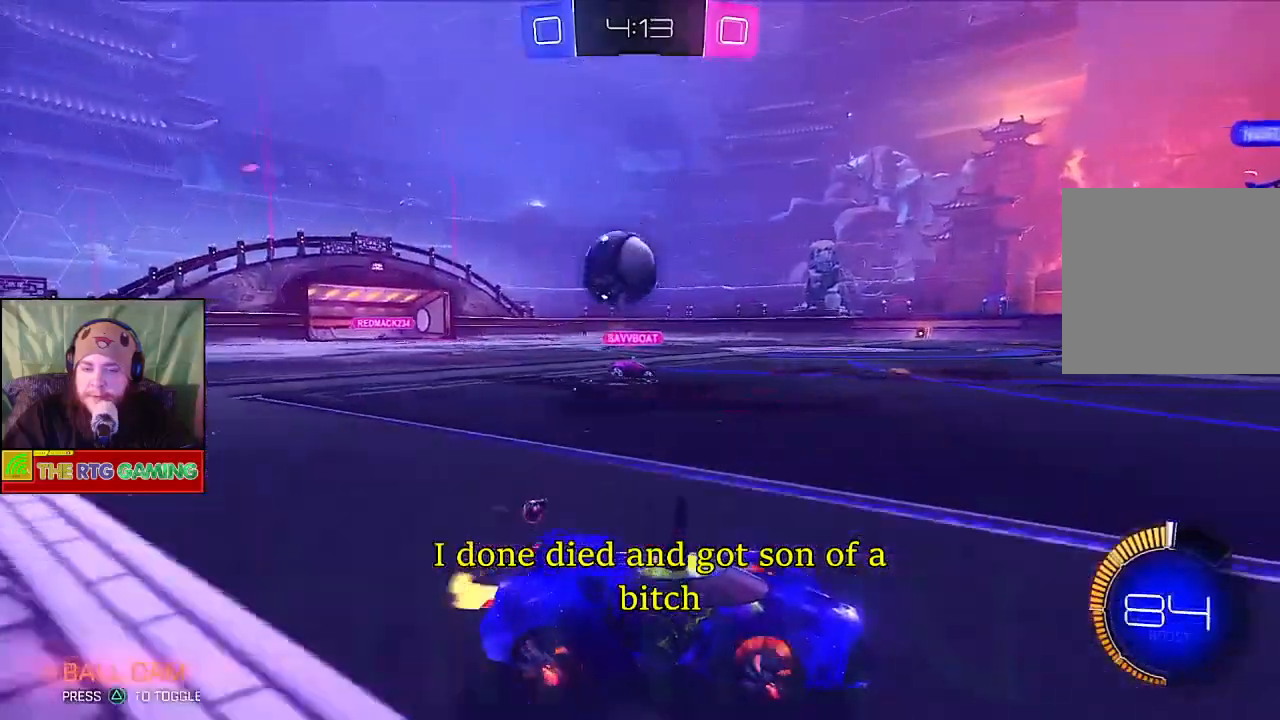
{"buttons": [], "left_stick": "left", "right_stick": "center", "events": [[400, "R2", "up"], [450, "left_stick", "left"]]}
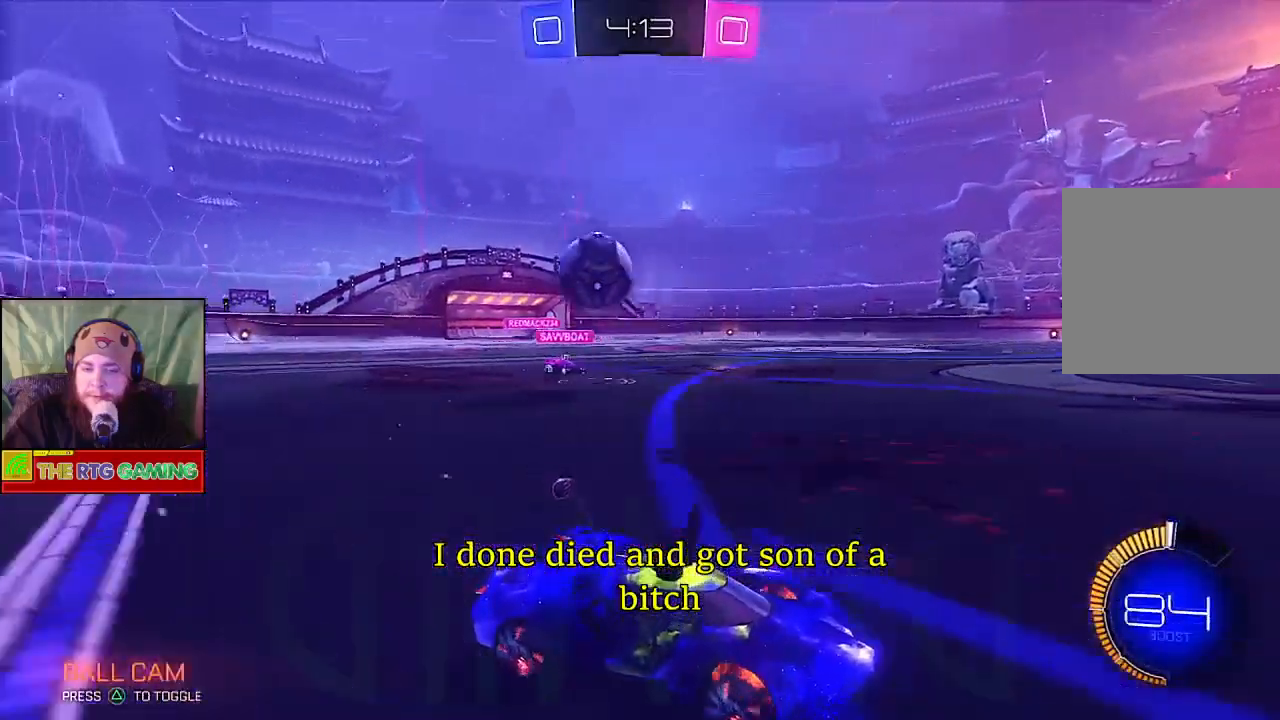
{"buttons": [], "left_stick": "left", "right_stick": "center", "events": []}
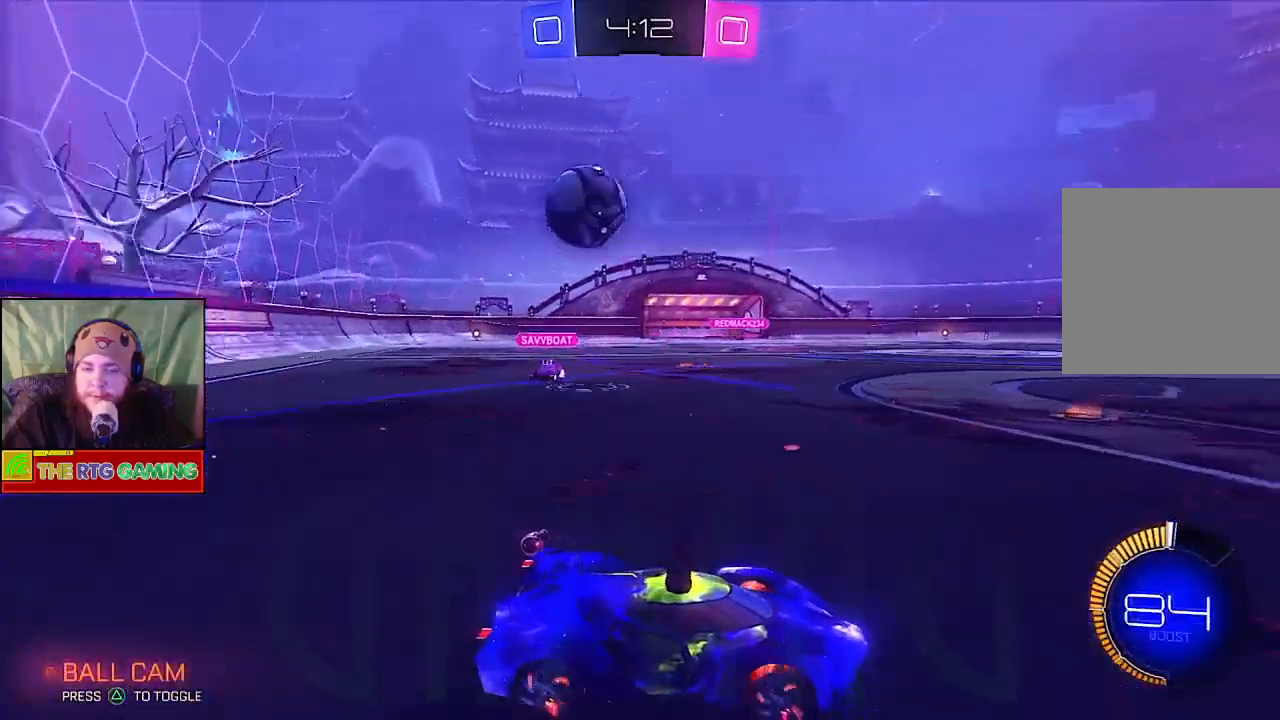
{"buttons": ["L2"], "left_stick": "center", "right_stick": "center", "events": [[67, "L1", "down"], [67, "L2", "down"], [183, "left_stick", "center"], [300, "L1", "up"]]}
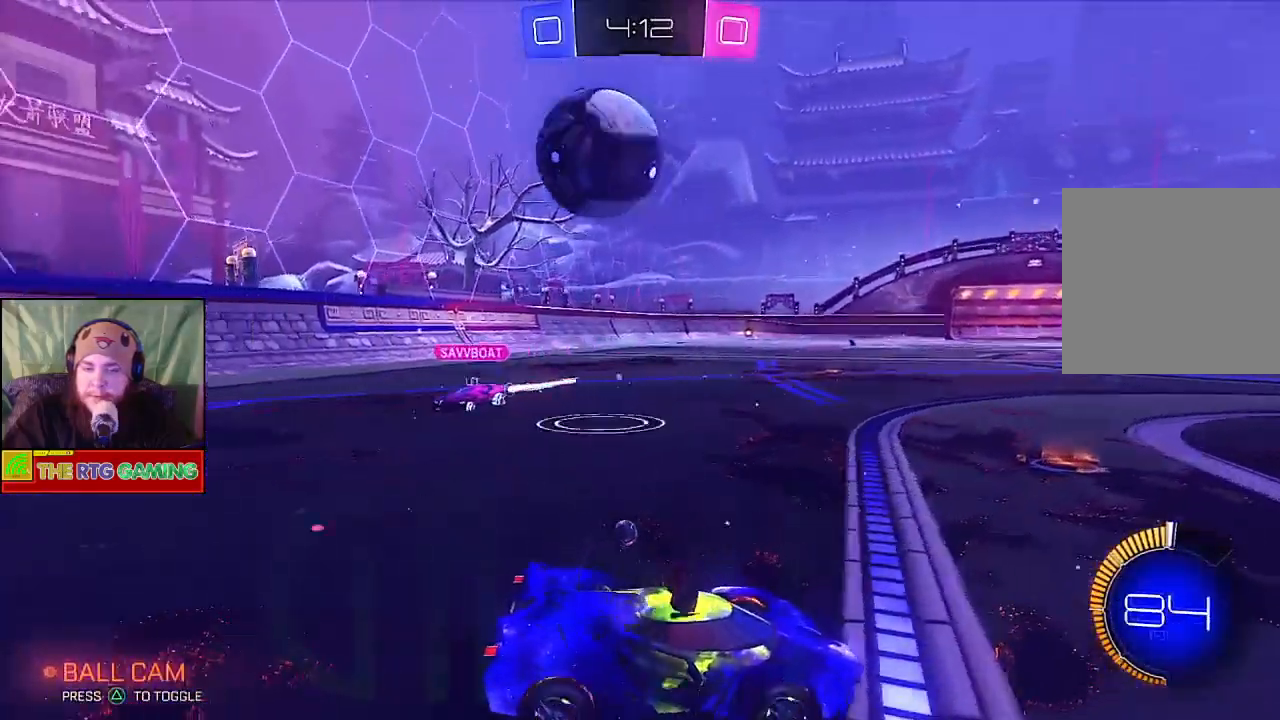
{"buttons": [], "left_stick": "left", "right_stick": "center", "events": [[67, "L2", "up"], [217, "L2", "down"], [250, "L1", "down"], [383, "L1", "up"], [400, "CROSS", "down"], [400, "L2", "up"], [450, "left_stick", "left"], [500, "CROSS", "up"]]}
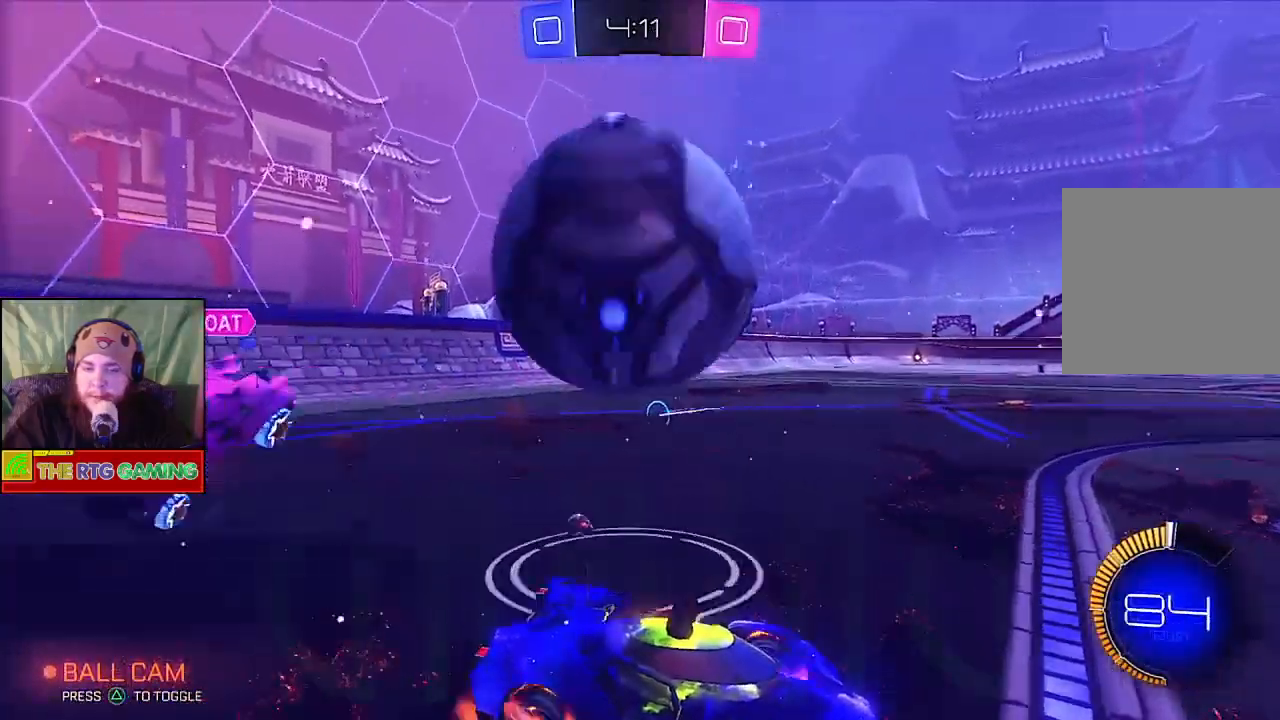
{"buttons": ["R2"], "left_stick": "center", "right_stick": "center", "events": [[67, "left_stick", "up-left"], [83, "CROSS", "down"], [167, "CROSS", "up"], [183, "left_stick", "up"], [217, "CROSS", "down"], [267, "CROSS", "up"], [283, "left_stick", "center"], [317, "R2", "down"]]}
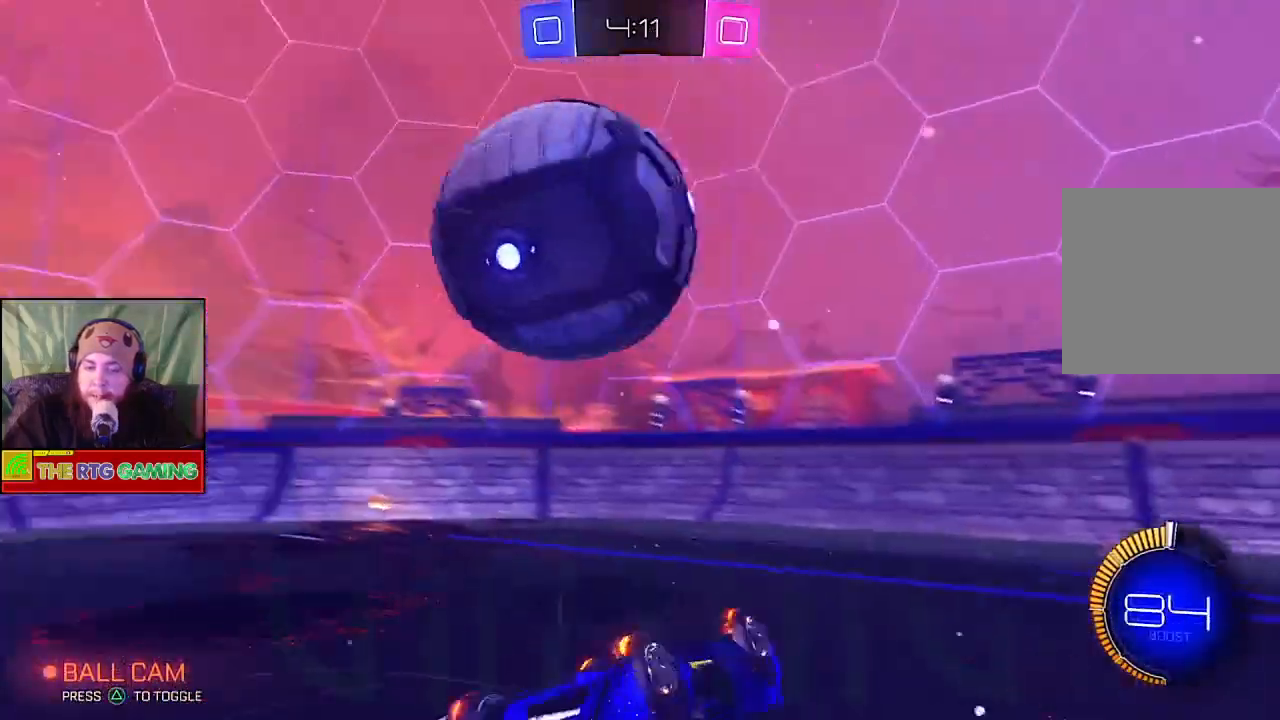
{"buttons": [], "left_stick": "right", "right_stick": "center", "events": [[183, "R2", "up"], [433, "left_stick", "right"]]}
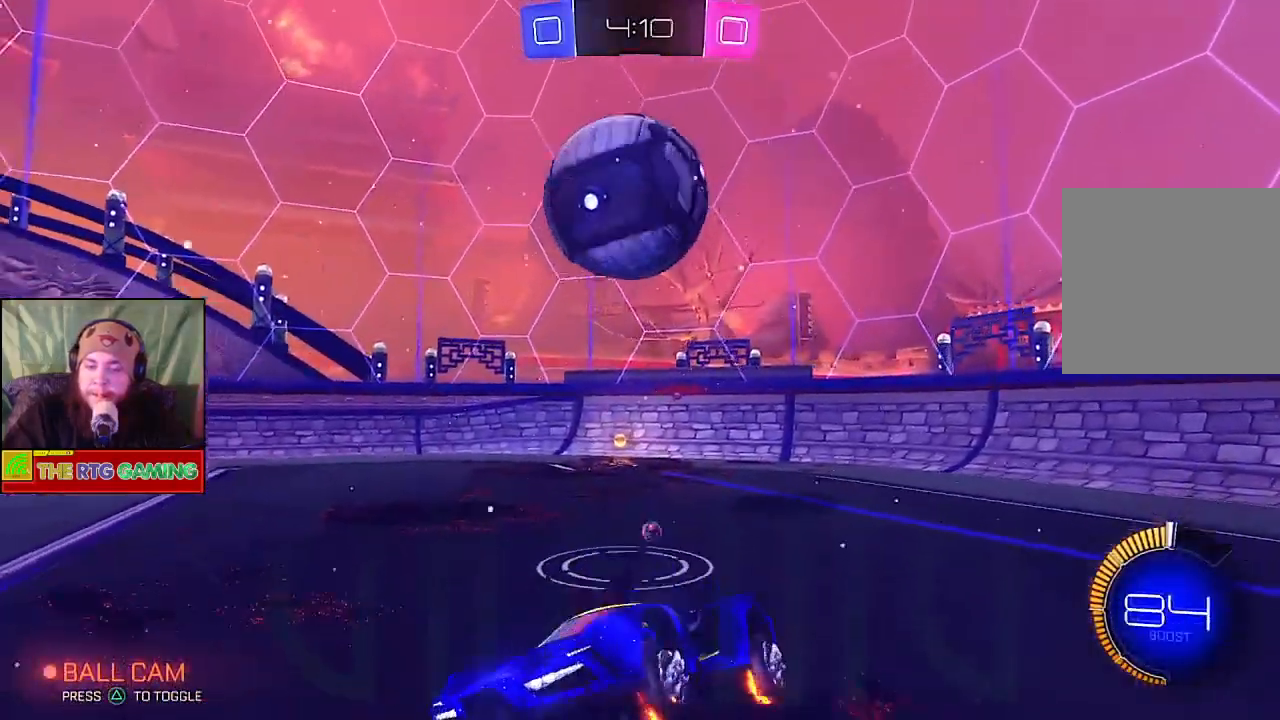
{"buttons": ["R2"], "left_stick": "right", "right_stick": "center", "events": [[117, "R2", "down"]]}
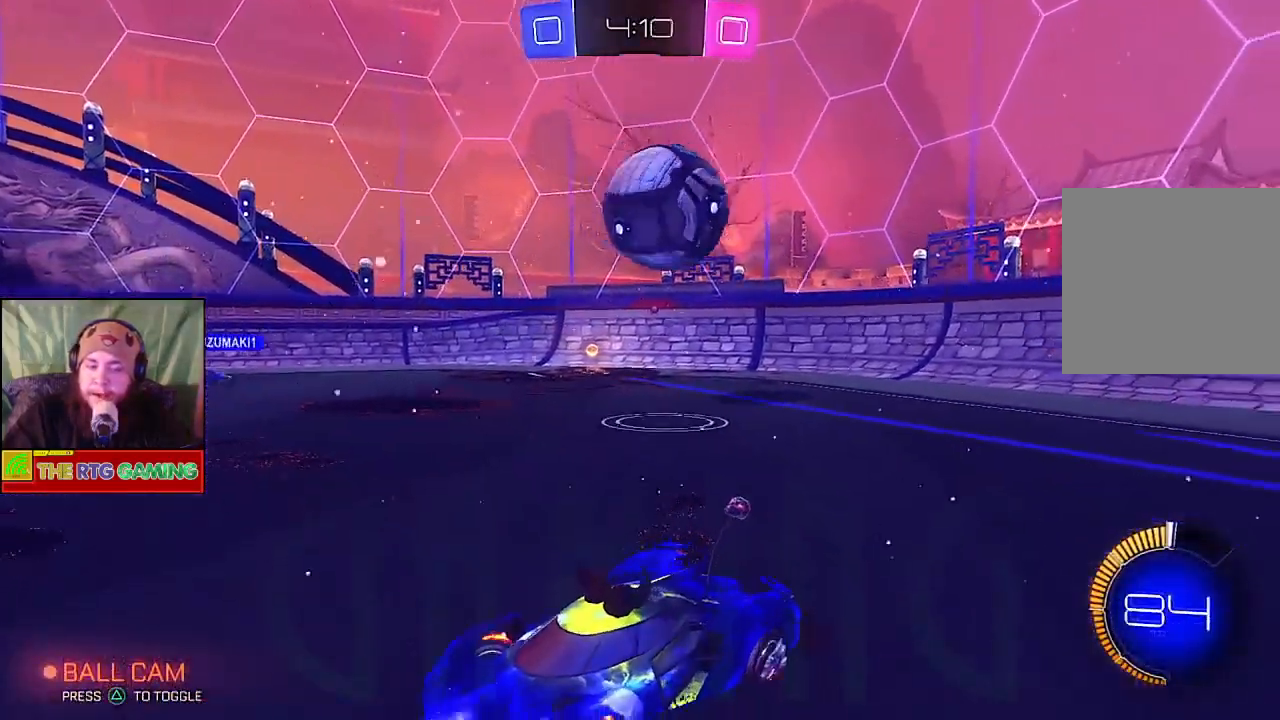
{"buttons": ["R2"], "left_stick": "right", "right_stick": "center", "events": []}
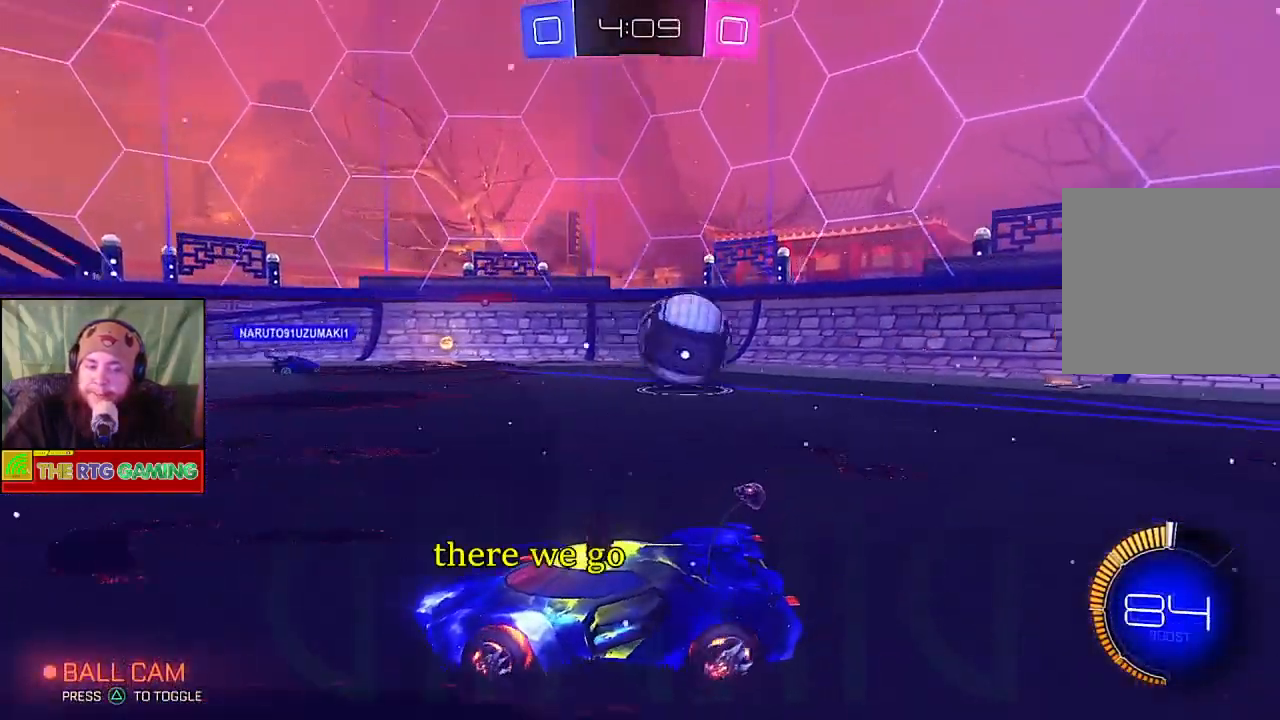
{"buttons": ["R2"], "left_stick": "center", "right_stick": "center", "events": [[100, "left_stick", "center"]]}
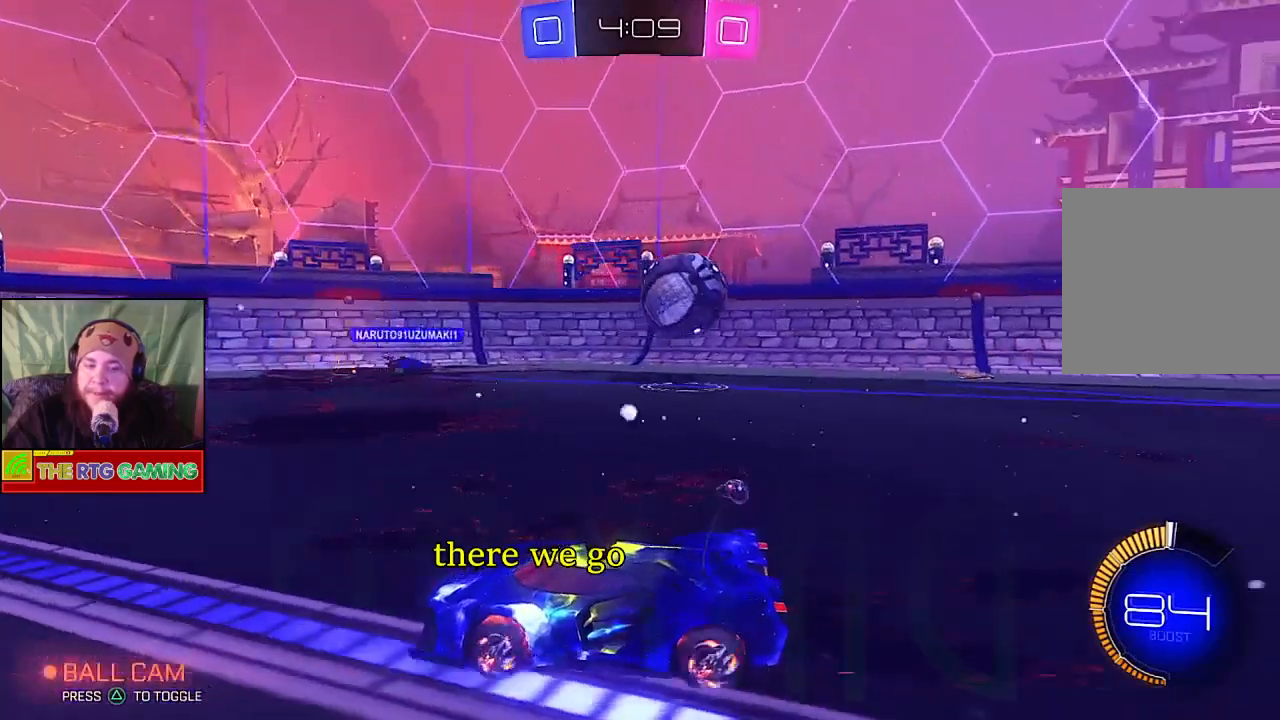
{"buttons": ["R2"], "left_stick": "right", "right_stick": "center", "events": [[483, "left_stick", "right"]]}
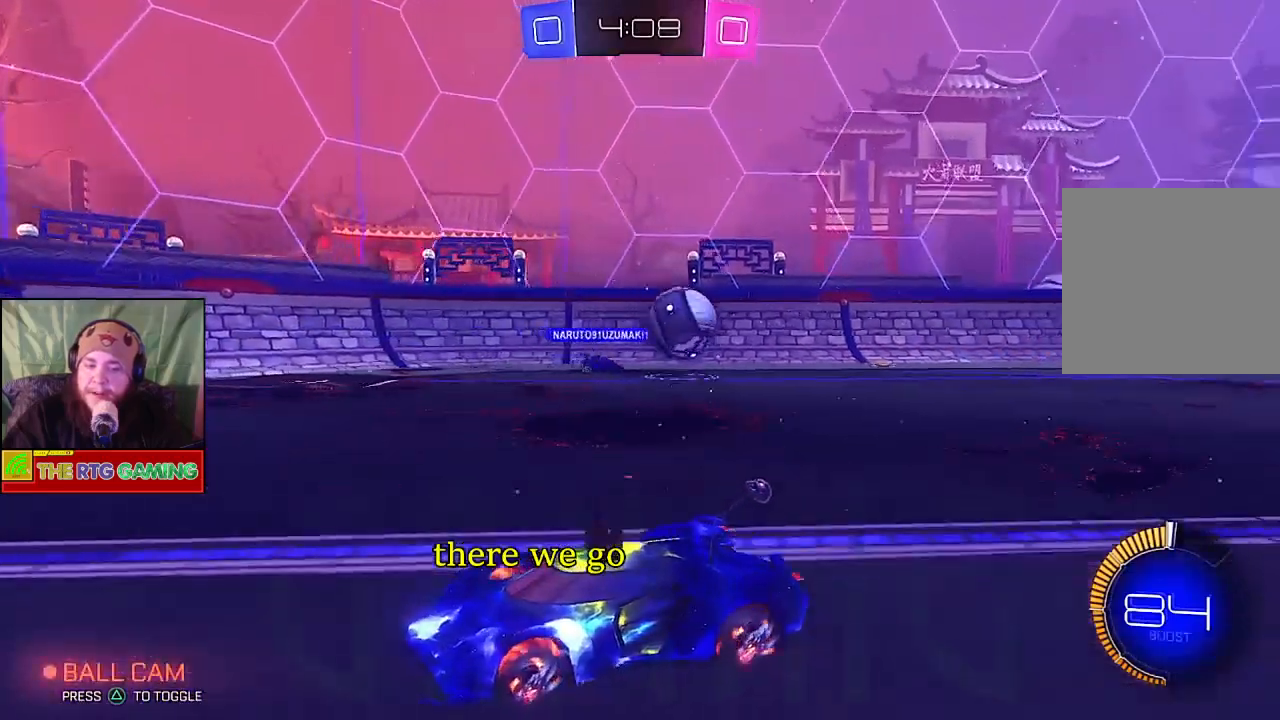
{"buttons": ["R2"], "left_stick": "right", "right_stick": "center", "events": []}
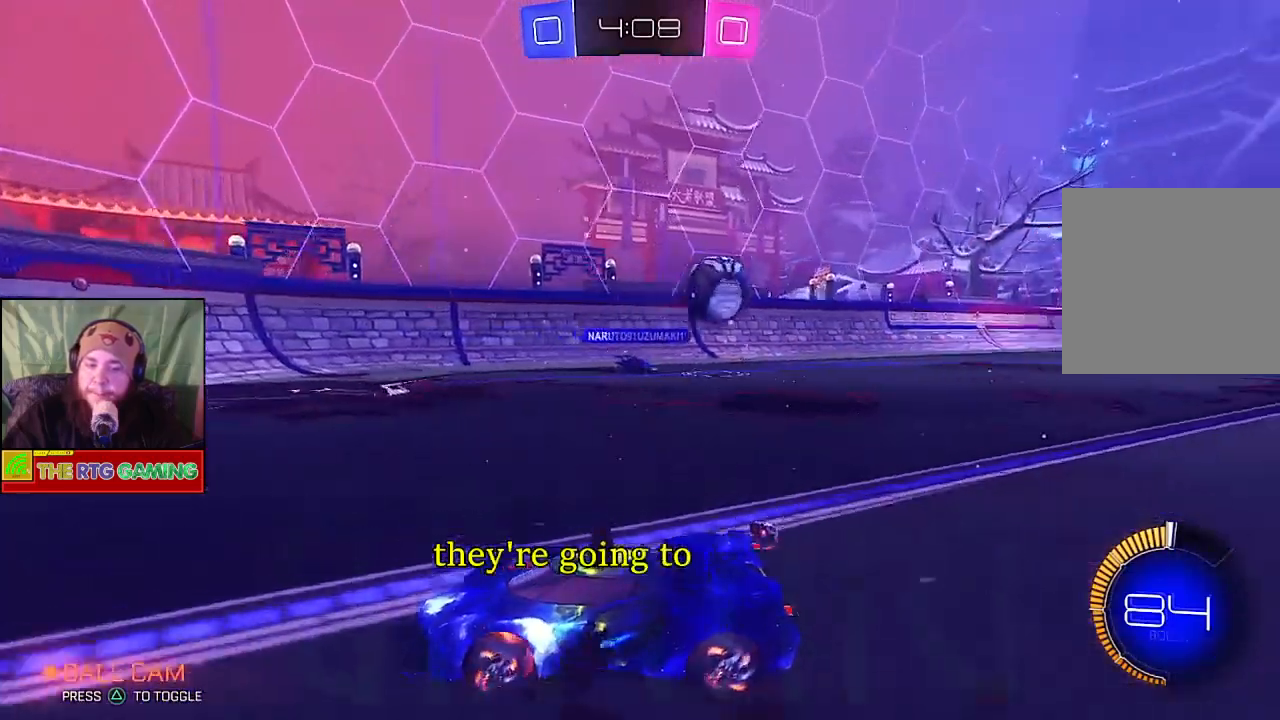
{"buttons": ["R2"], "left_stick": "right", "right_stick": "center", "events": []}
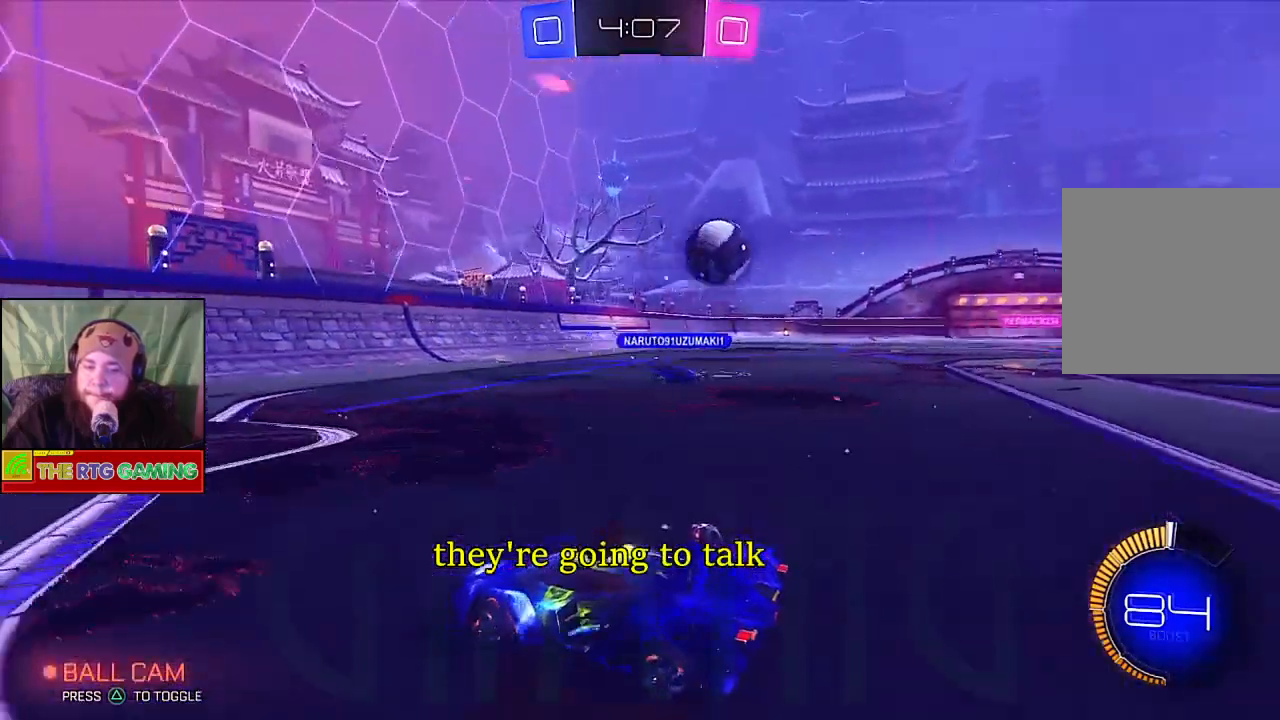
{"buttons": ["R2"], "left_stick": "right", "right_stick": "center", "events": []}
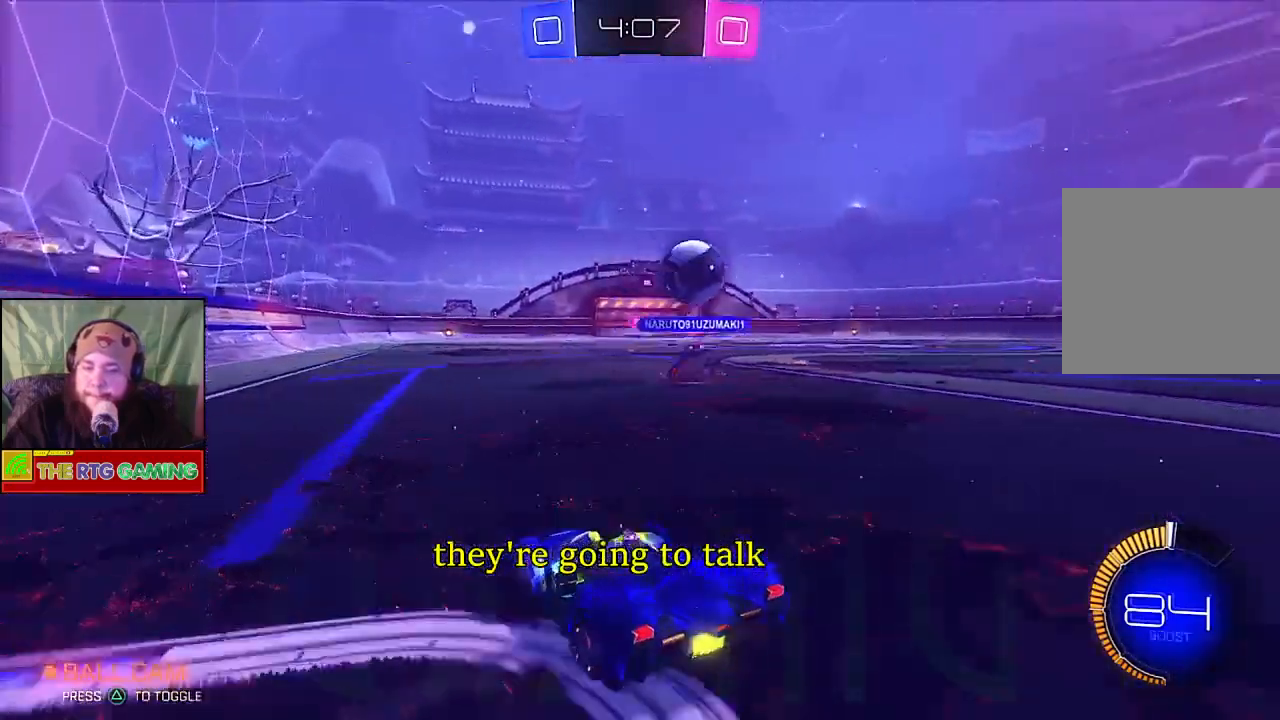
{"buttons": ["R2"], "left_stick": "right", "right_stick": "center", "events": []}
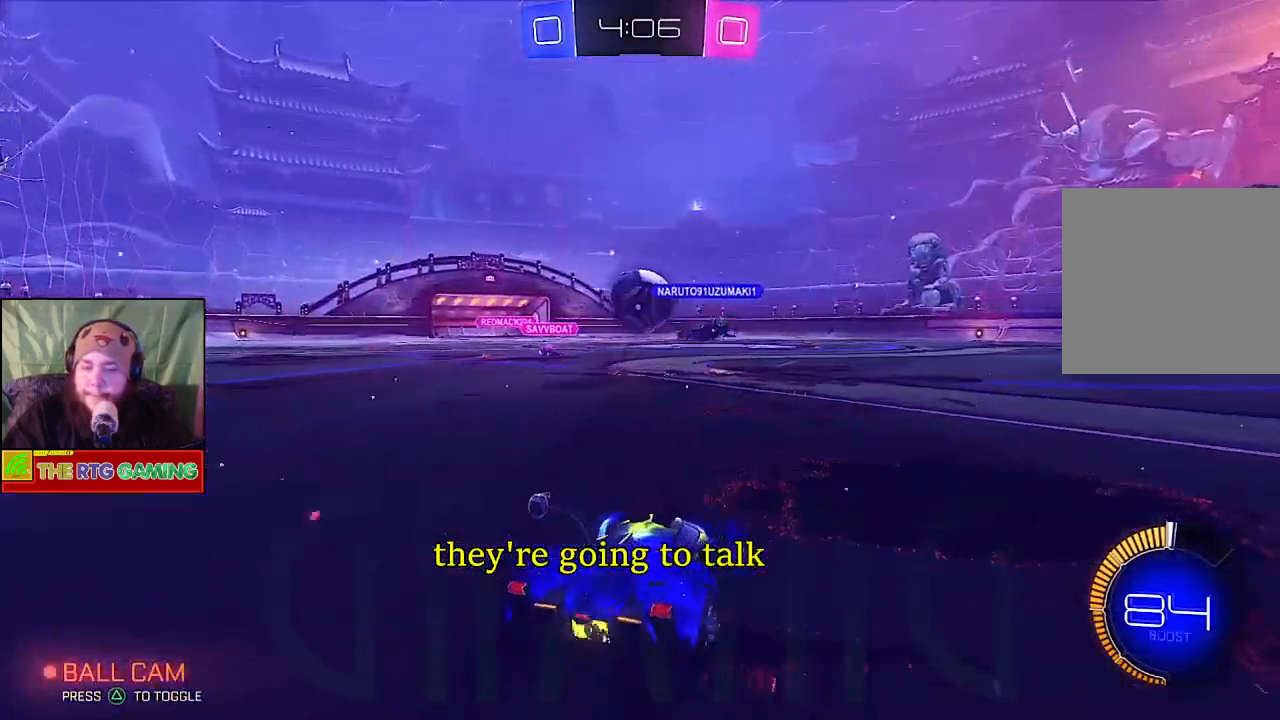
{"buttons": ["R2"], "left_stick": "right", "right_stick": "center", "events": []}
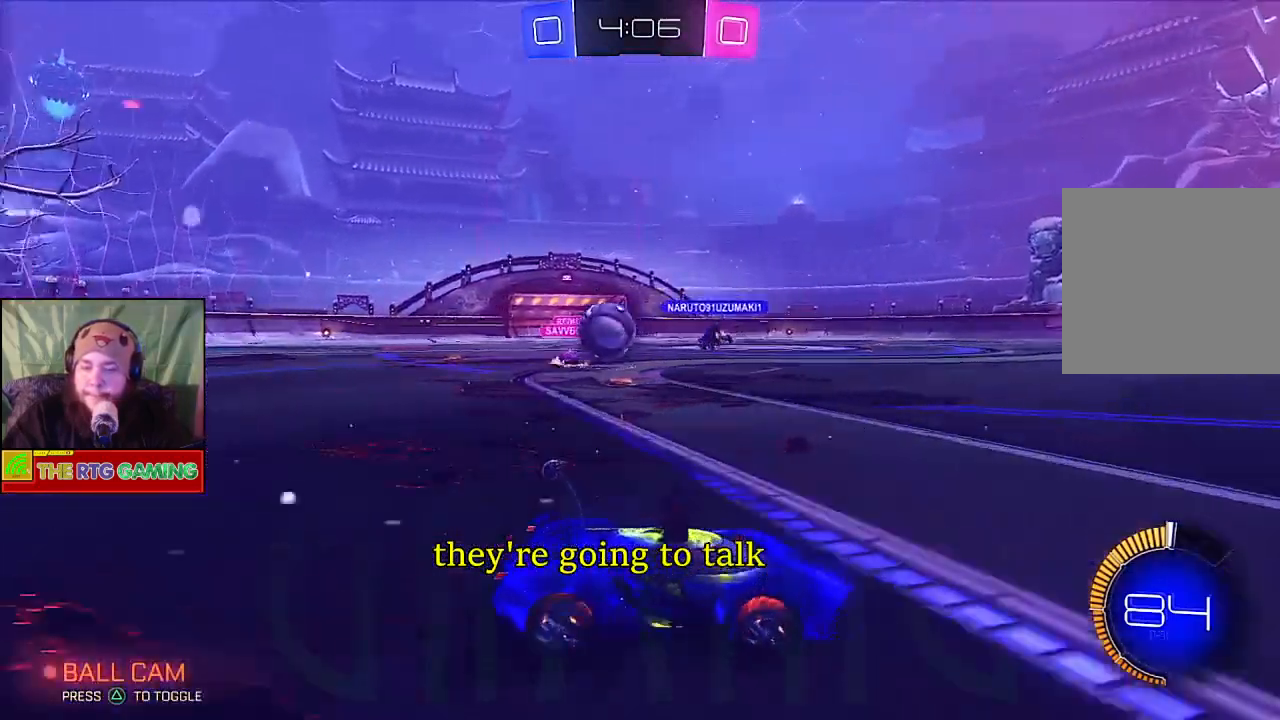
{"buttons": ["R2"], "left_stick": "center", "right_stick": "center", "events": [[283, "left_stick", "center"]]}
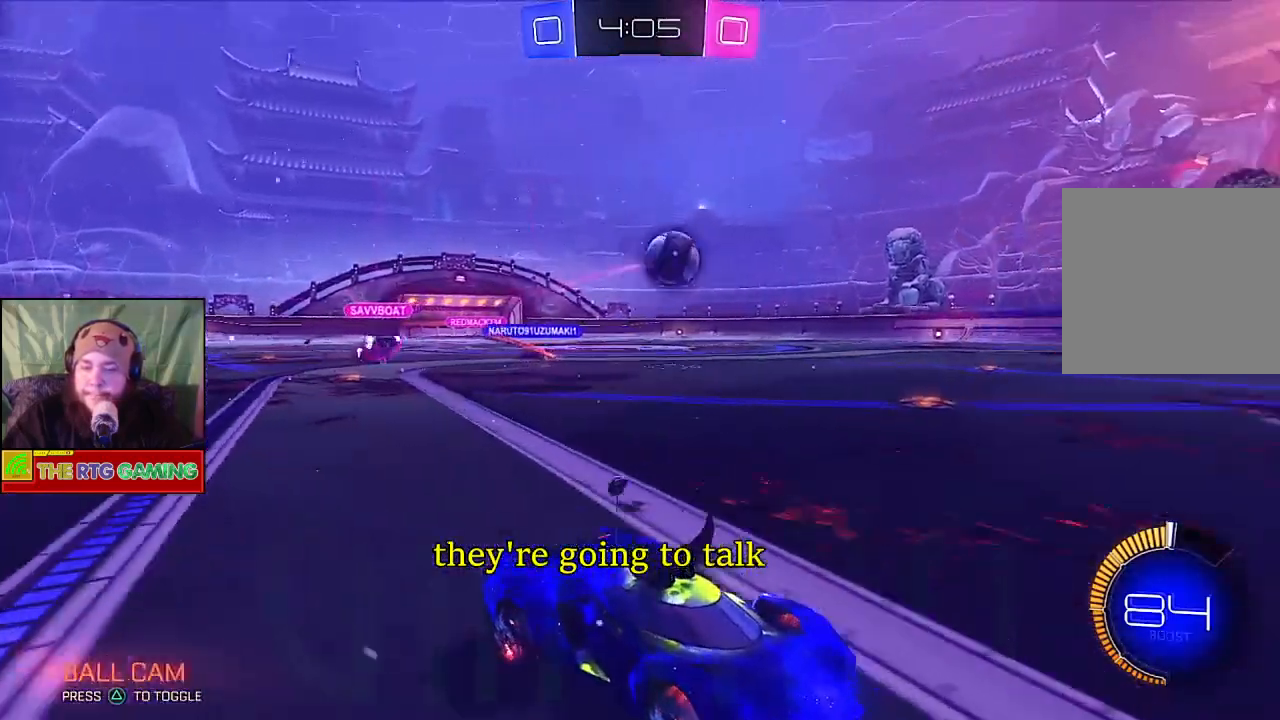
{"buttons": ["CIRCLE", "R2"], "left_stick": "left", "right_stick": "center", "events": [[100, "CIRCLE", "down"], [217, "left_stick", "left"]]}
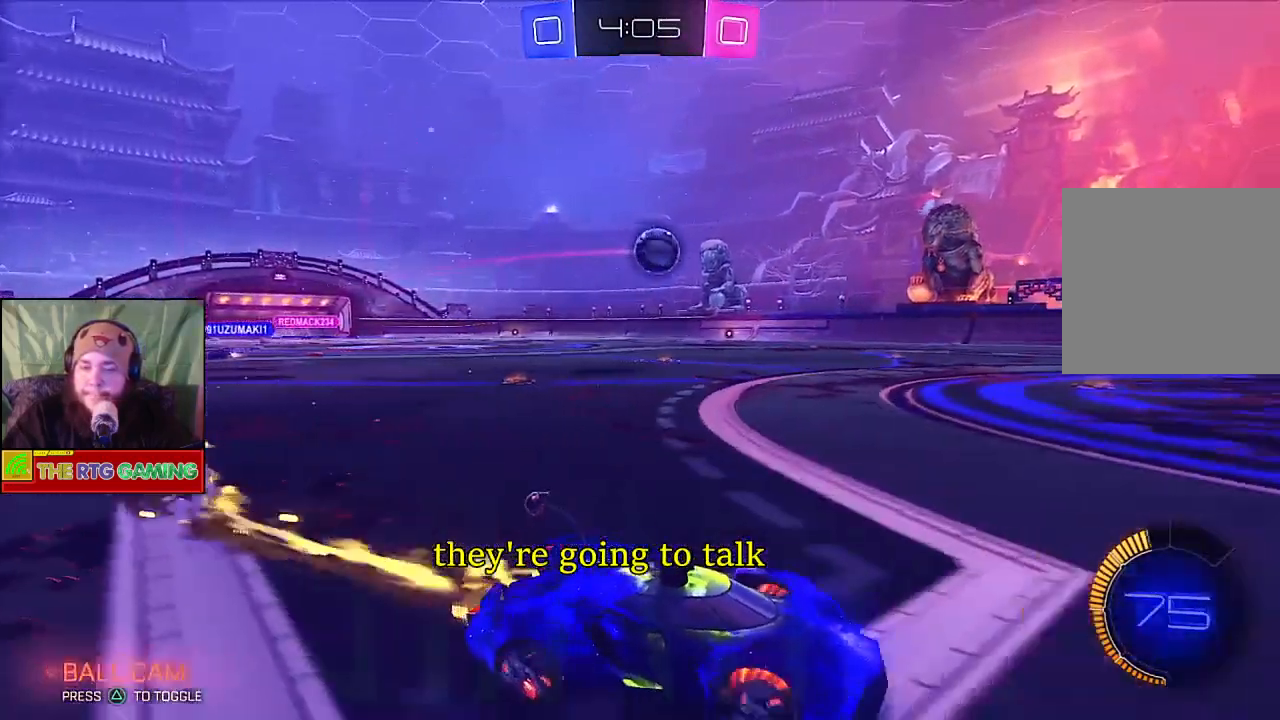
{"buttons": ["R2"], "left_stick": "center", "right_stick": "center", "events": [[367, "left_stick", "center"], [400, "CIRCLE", "up"]]}
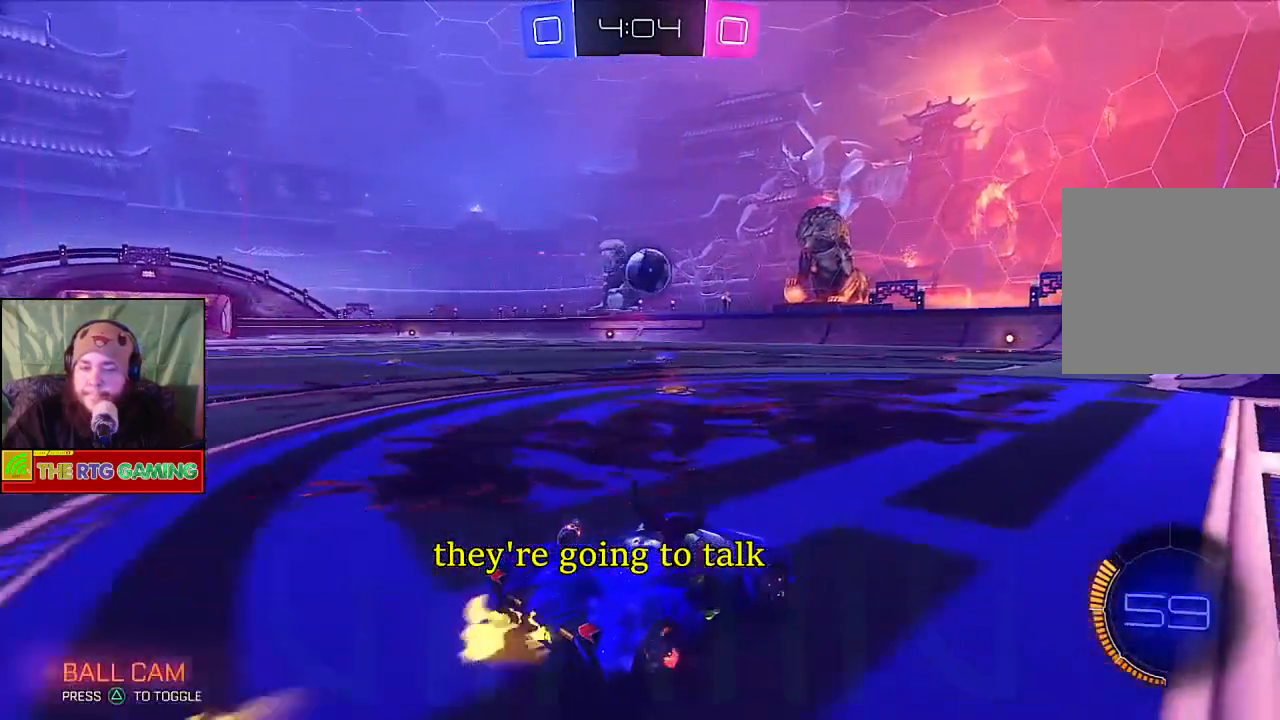
{"buttons": ["L1", "L2"], "left_stick": "center", "right_stick": "center", "events": [[200, "R2", "up"], [267, "L1", "down"], [267, "L2", "down"], [317, "L1", "up"], [367, "L1", "down"]]}
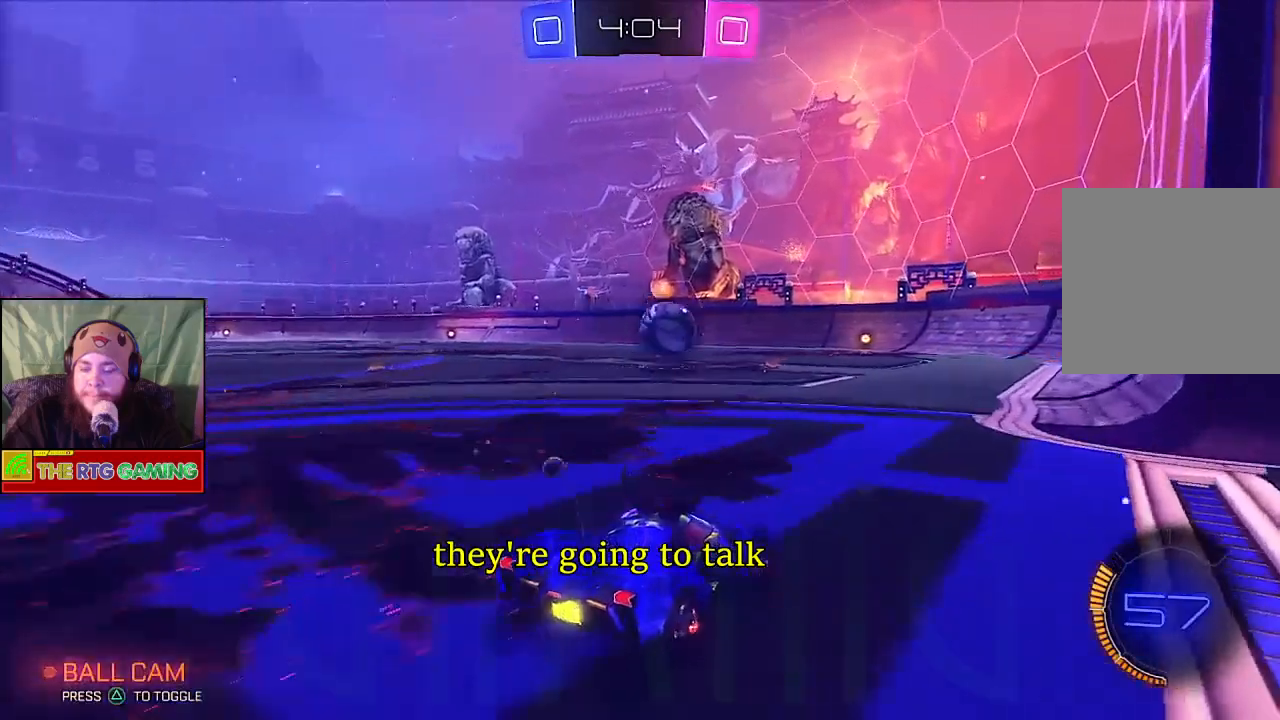
{"buttons": ["R2"], "left_stick": "right", "right_stick": "center", "events": [[17, "L2", "up"], [67, "L1", "up"], [133, "R2", "down"], [400, "left_stick", "right"]]}